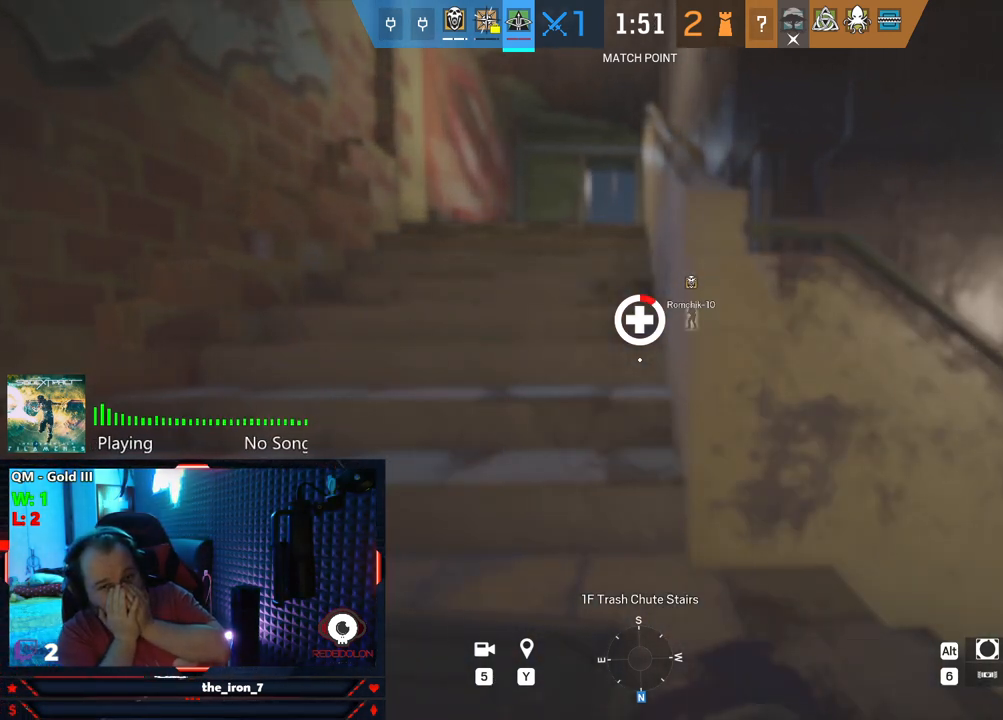
Gameplay with keyboard and mouse; each line is a JSON object with the keys and mouse buttons held at the frame after it. "events" lists presses ("down") and releases ("up") of "1", "2", "3", "4", "5", "a", "alt", "c", "caps_lock", "ctrl", "d", "e", "f", "g", "q", "r", "s", "shift", "space", "t", "tab", "v", "w", "x", "z", "mouse_left", "mouse_wheel" and "mouse_right" between this image and that frame as [ms after this image, input, new state], when the widget could be followed in between. "mouse_left", "mouse_wheel", "mouse_right" = the "left", "wheel", "right" buttons of the "mouse" list. No other keys are recorded. "wheel" means that the mouse wheel is clicked or scrolled. "mouse_move" is the direction in which the mouse moves at that frame (one of eight, or "still"), when it could be read.
{"keys": [], "mouse": [], "mouse_move": "still", "events": []}
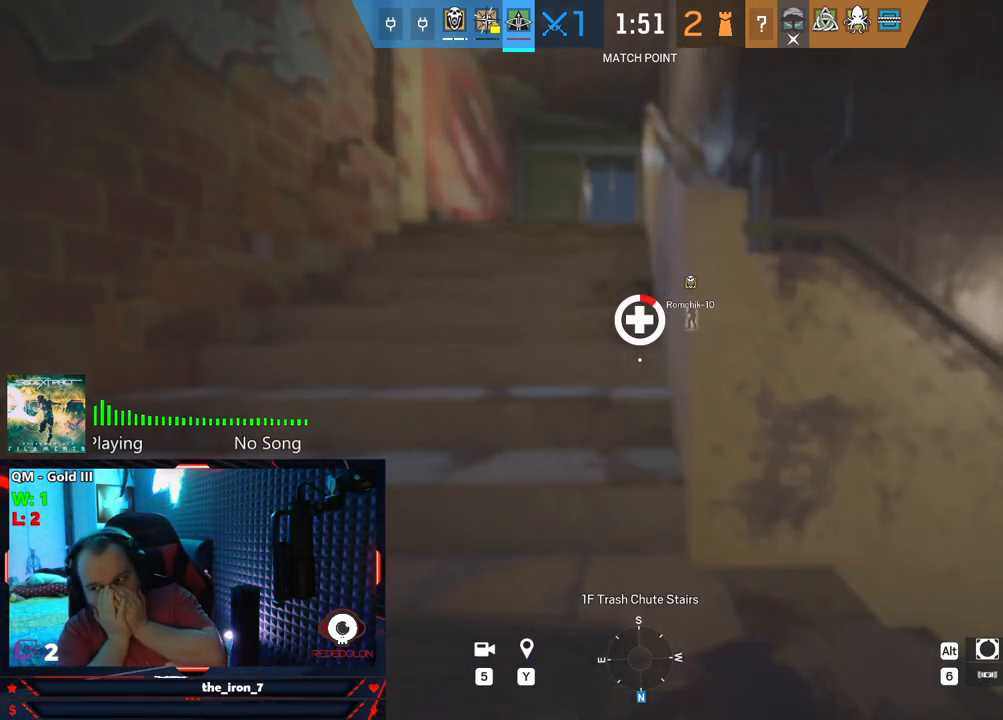
{"keys": [], "mouse": [], "mouse_move": "still", "events": []}
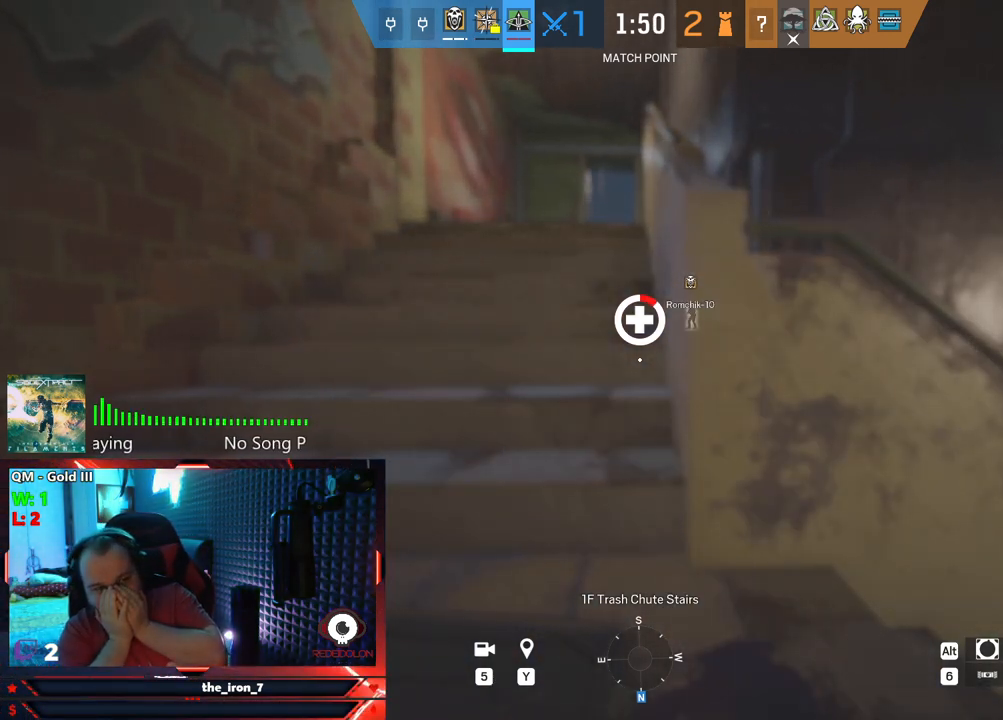
{"keys": [], "mouse": [], "mouse_move": "still", "events": []}
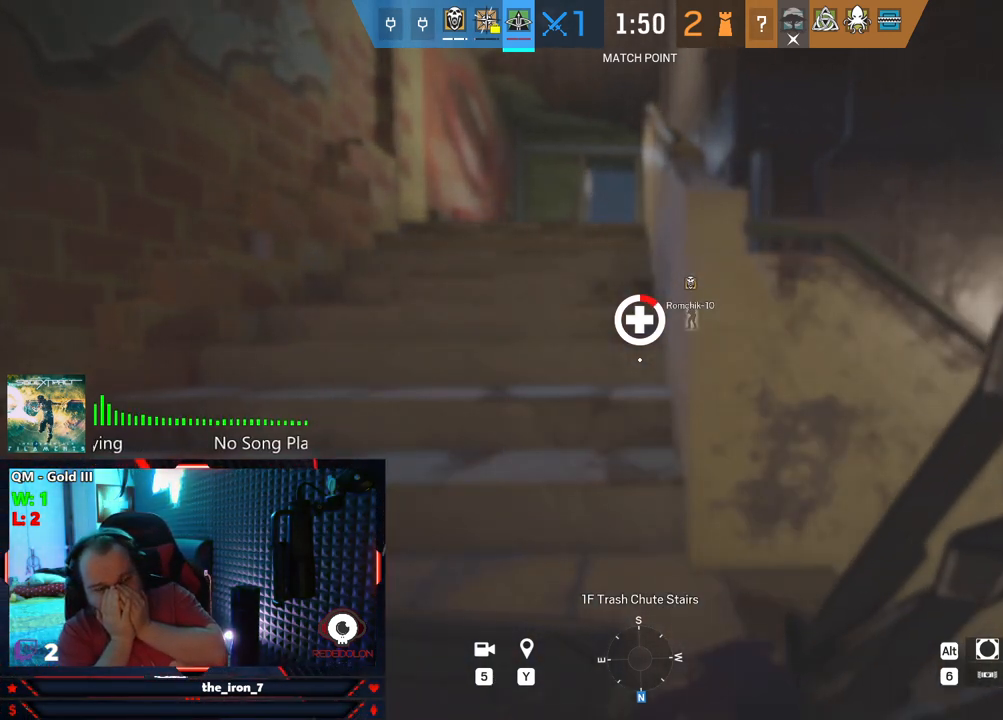
{"keys": [], "mouse": [], "mouse_move": "still", "events": []}
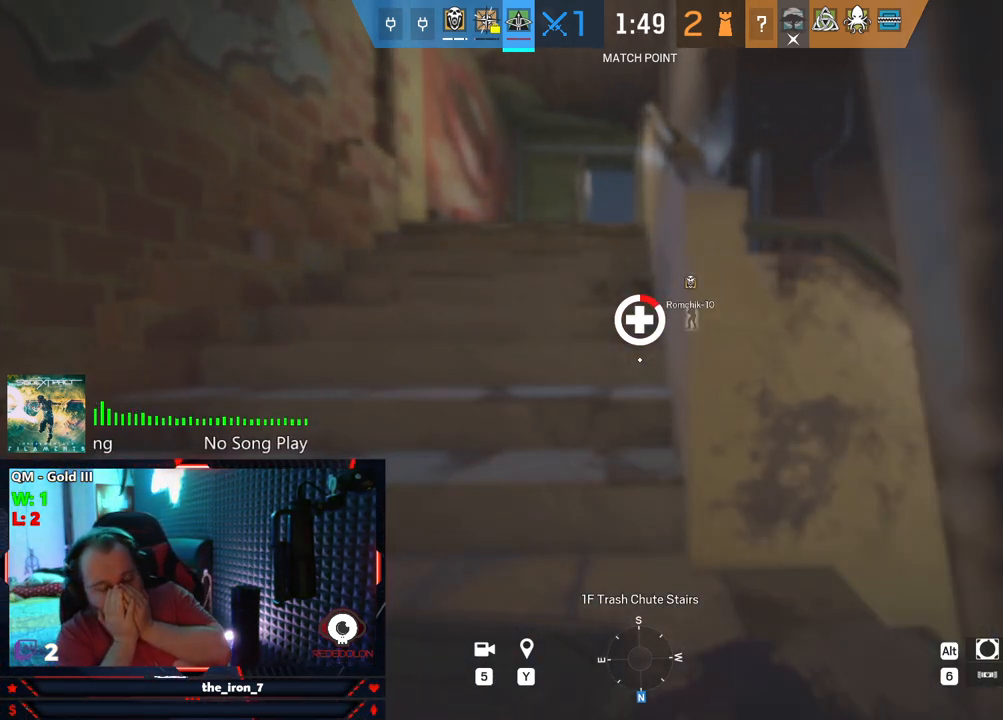
{"keys": [], "mouse": [], "mouse_move": "still", "events": []}
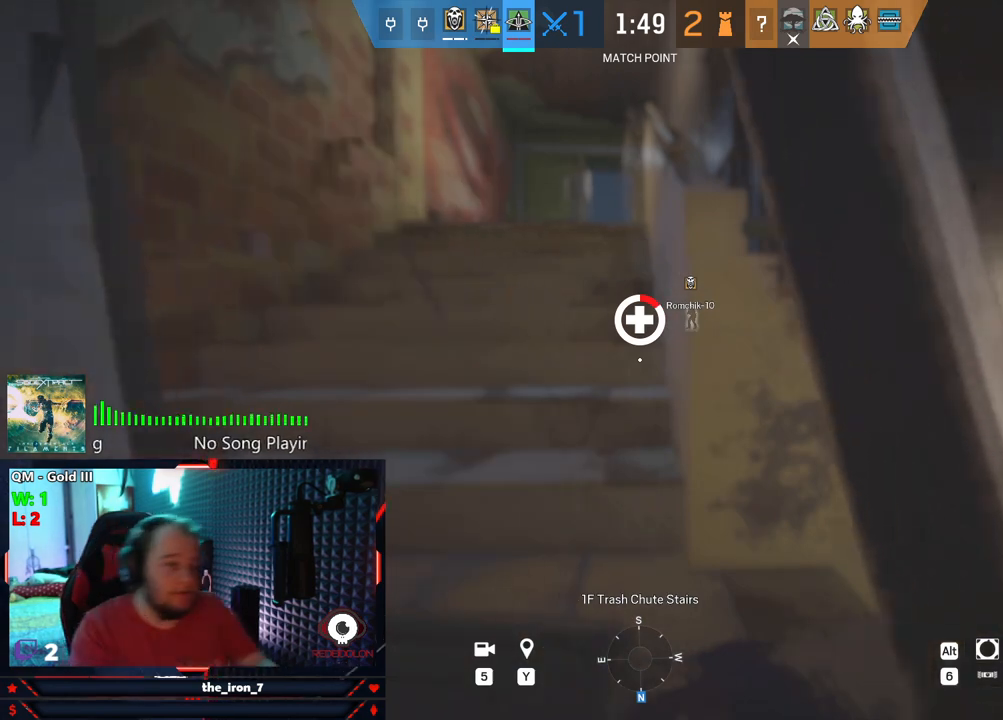
{"keys": [], "mouse": [], "mouse_move": "still", "events": []}
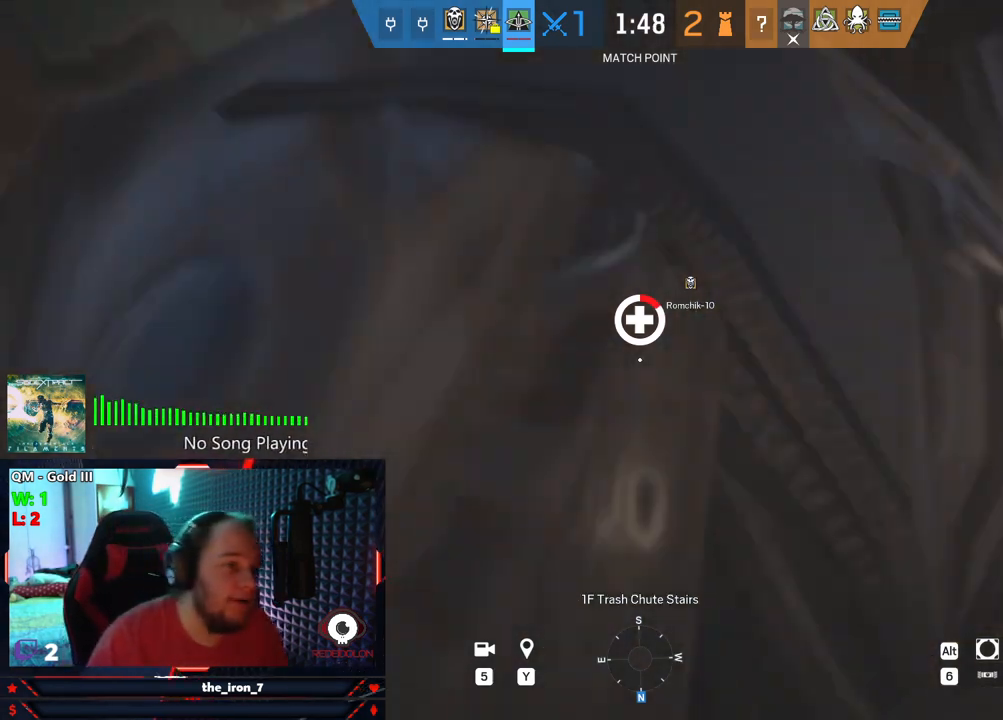
{"keys": [], "mouse": [], "mouse_move": "still", "events": []}
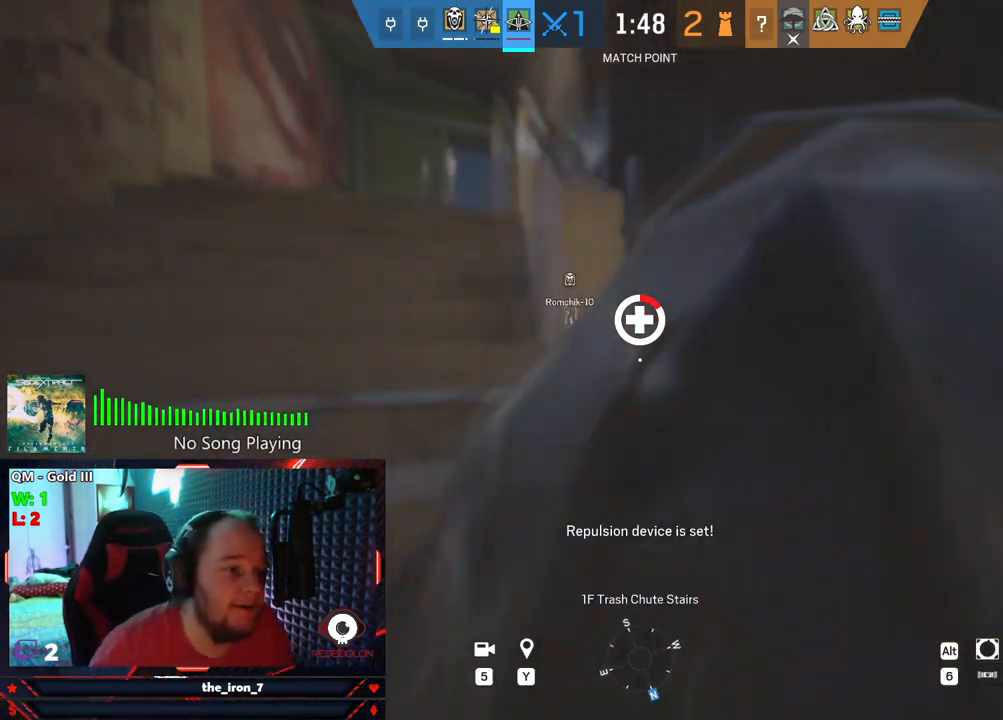
{"keys": [], "mouse": [], "mouse_move": "still", "events": []}
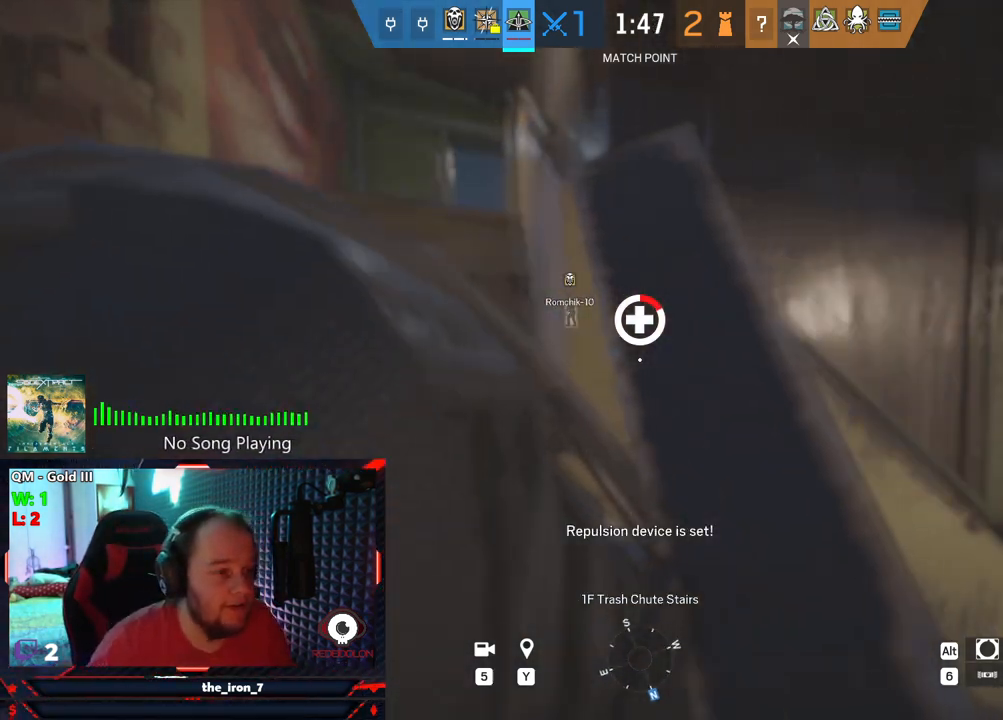
{"keys": [], "mouse": [], "mouse_move": "down", "events": []}
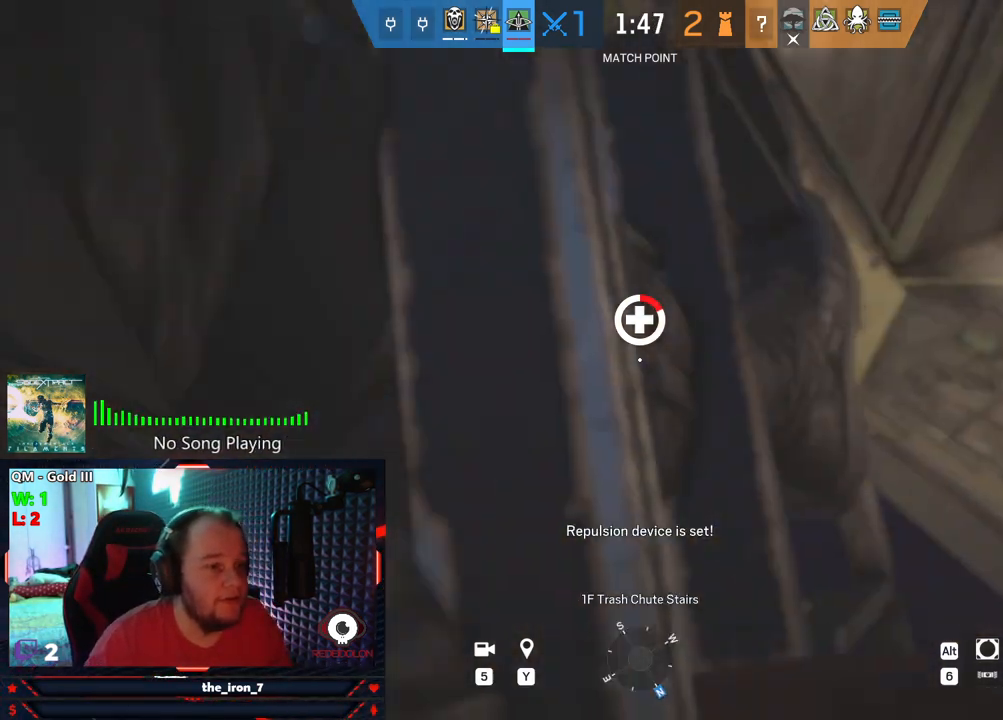
{"keys": [], "mouse": [], "mouse_move": "up-left", "events": []}
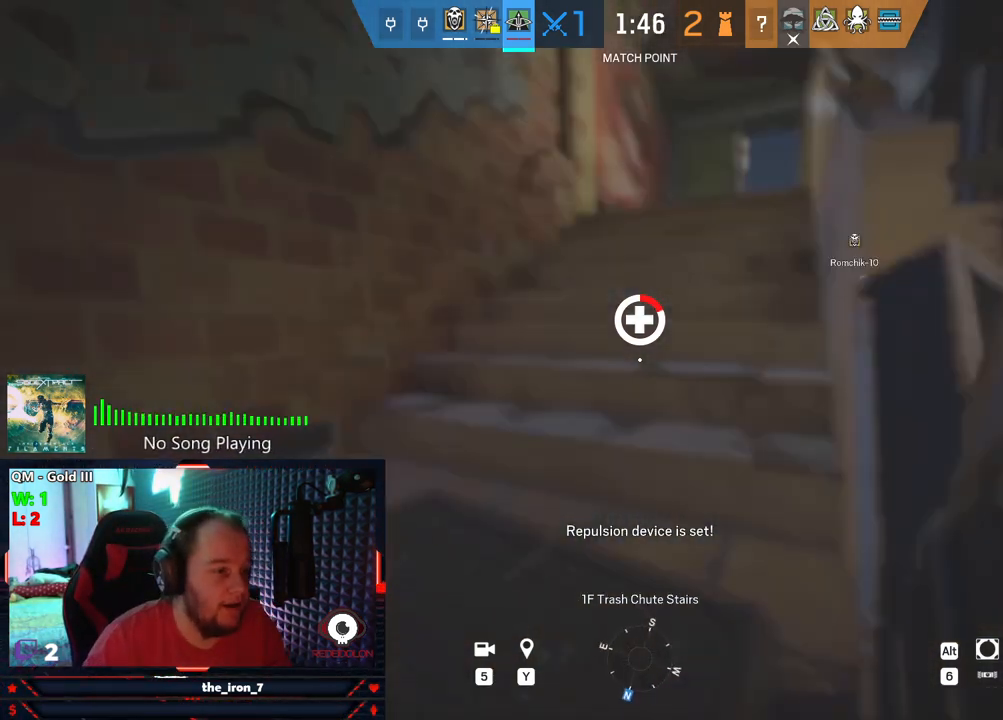
{"keys": [], "mouse": [], "mouse_move": "still", "events": []}
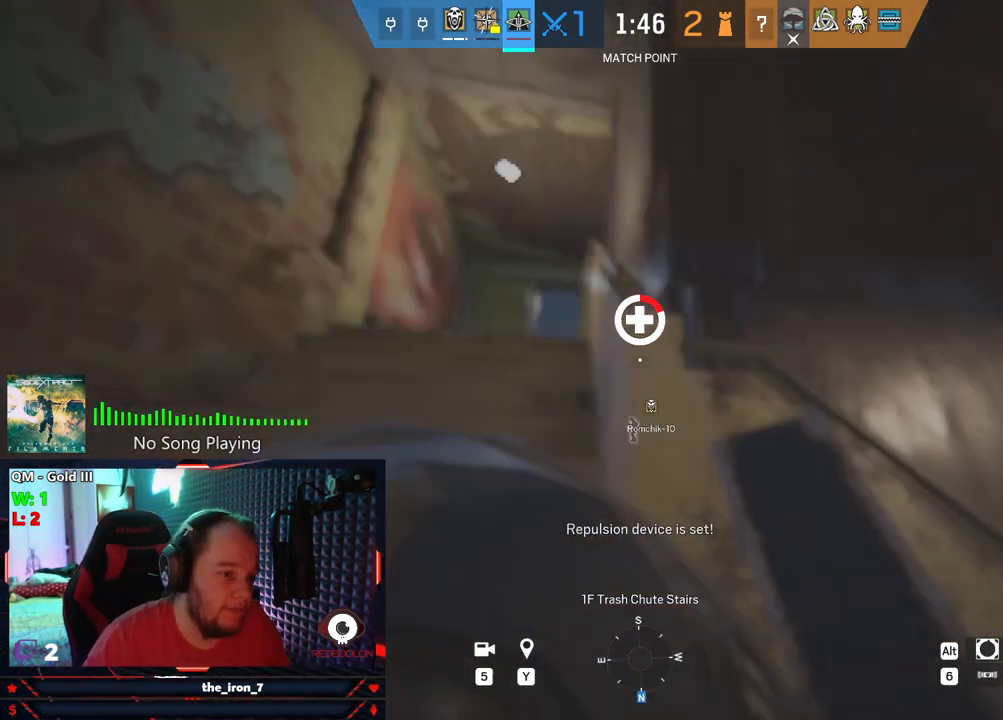
{"keys": [], "mouse": [], "mouse_move": "still", "events": []}
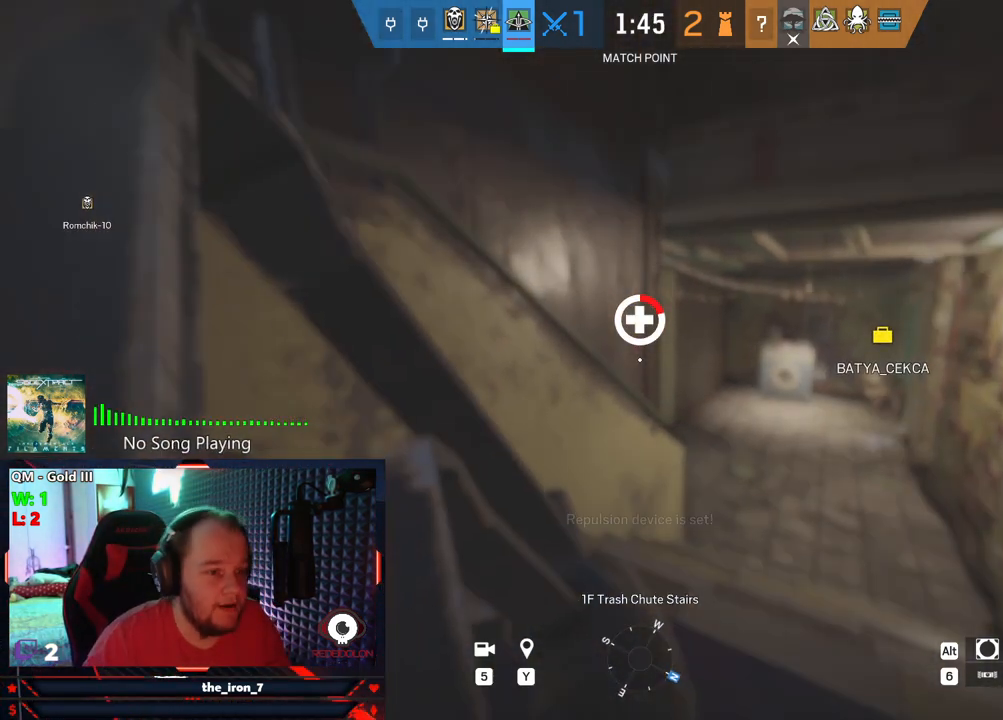
{"keys": [], "mouse": [], "mouse_move": "still", "events": []}
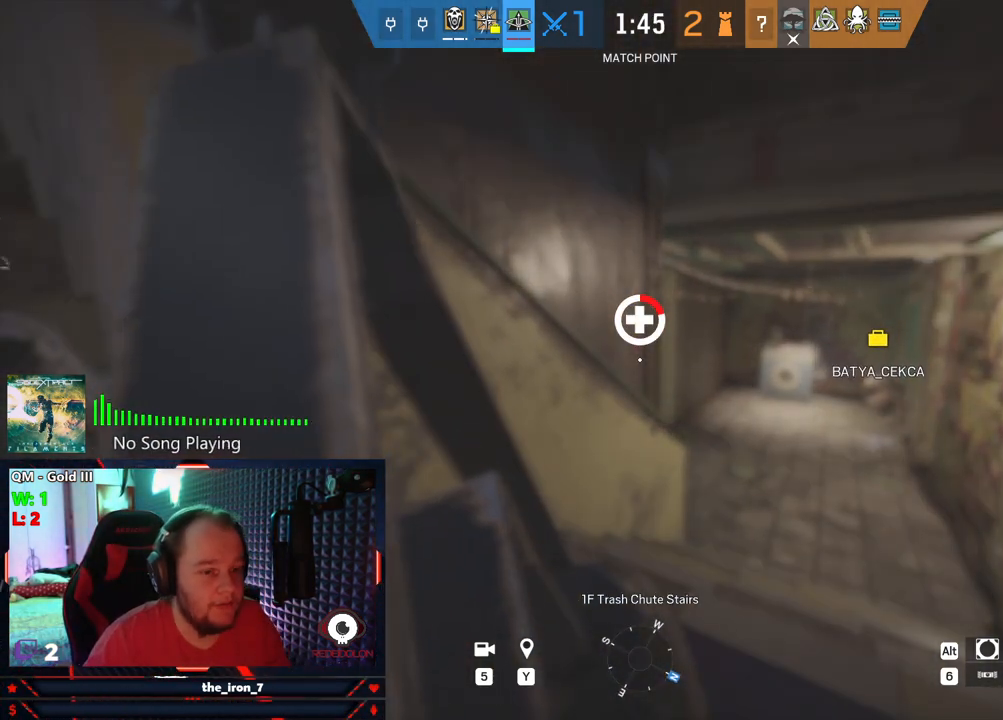
{"keys": [], "mouse": [], "mouse_move": "left", "events": []}
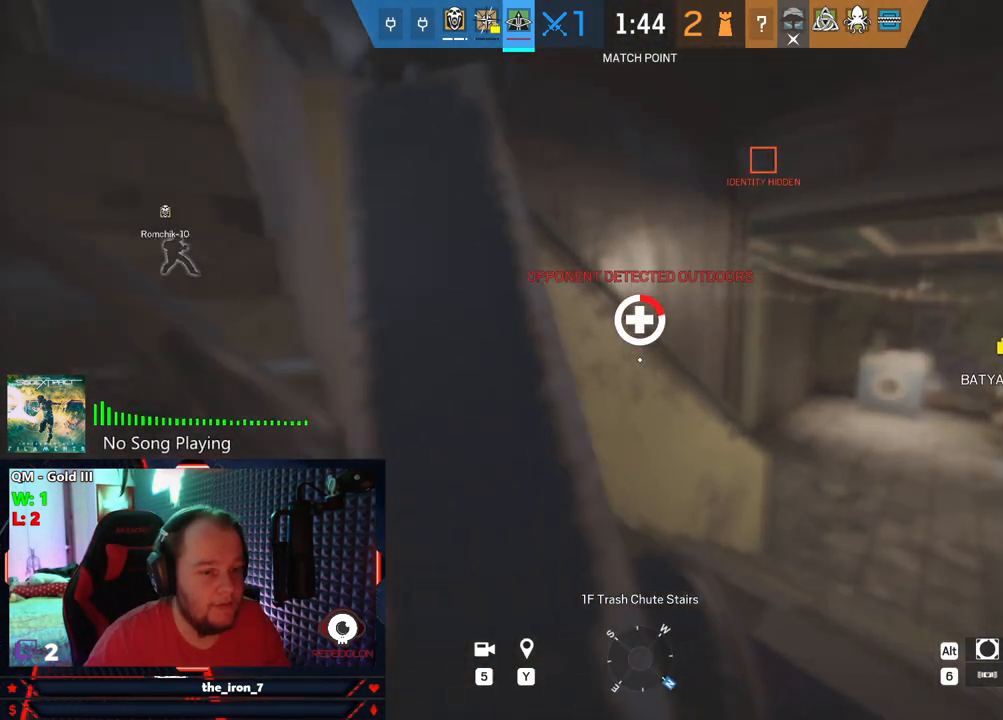
{"keys": [], "mouse": [], "mouse_move": "still", "events": []}
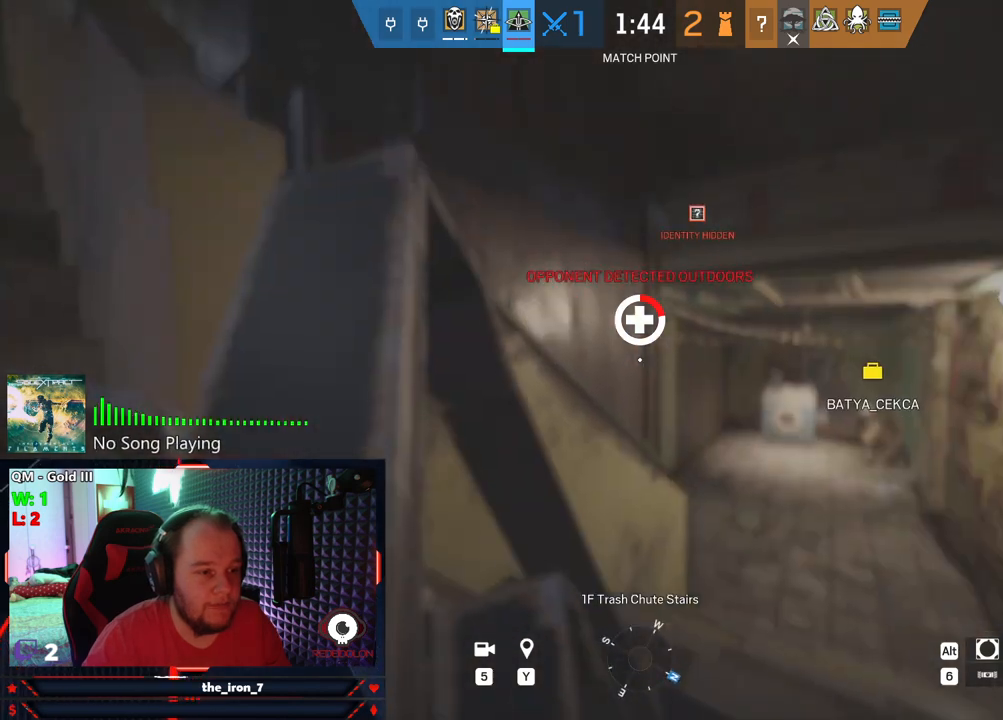
{"keys": [], "mouse": [], "mouse_move": "still", "events": []}
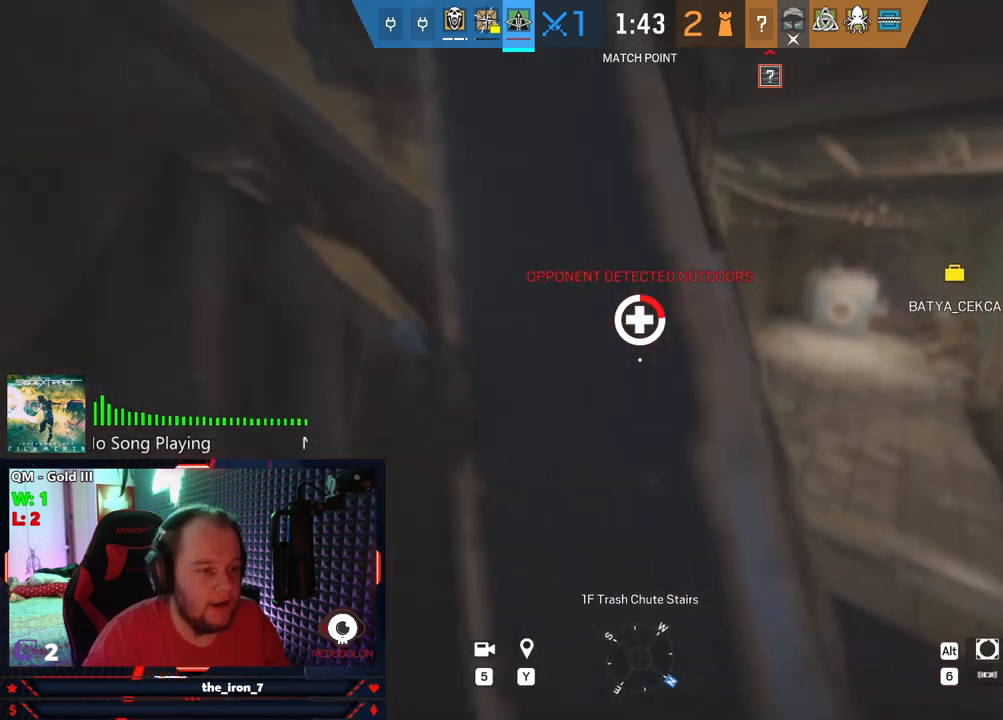
{"keys": [], "mouse": [], "mouse_move": "down", "events": []}
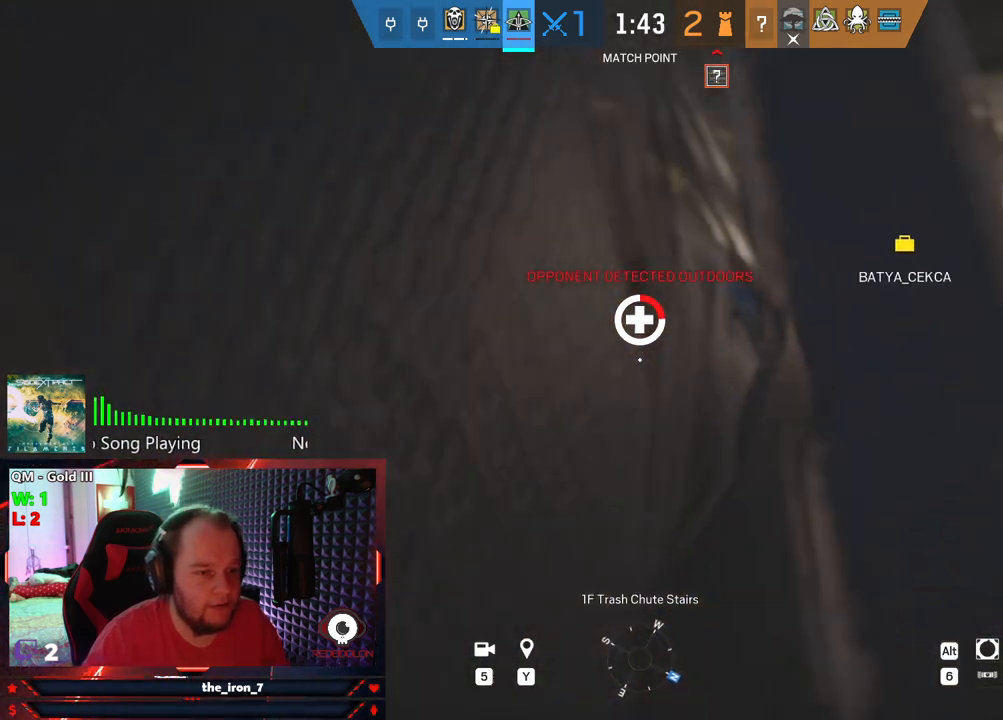
{"keys": [], "mouse": [], "mouse_move": "still", "events": []}
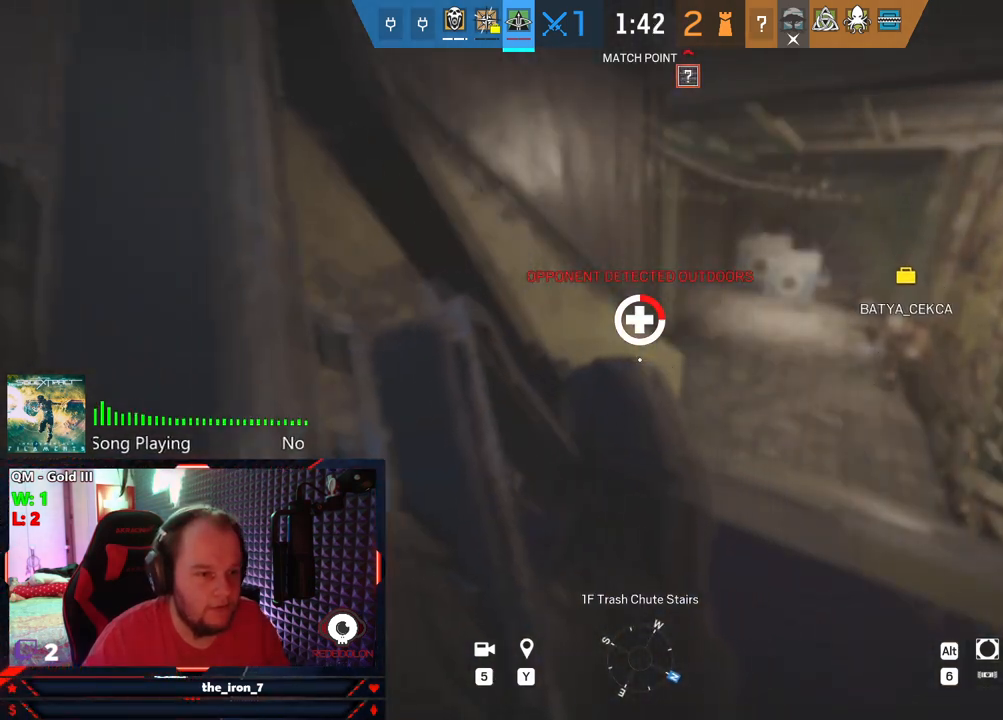
{"keys": [], "mouse": [], "mouse_move": "still", "events": []}
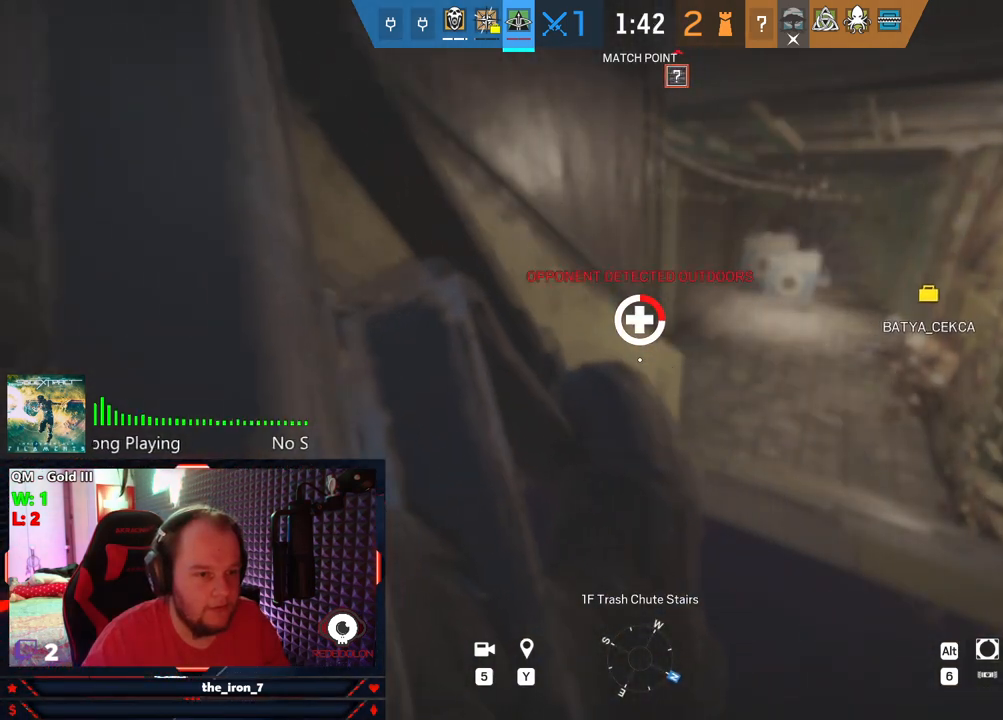
{"keys": [], "mouse": [], "mouse_move": "still", "events": []}
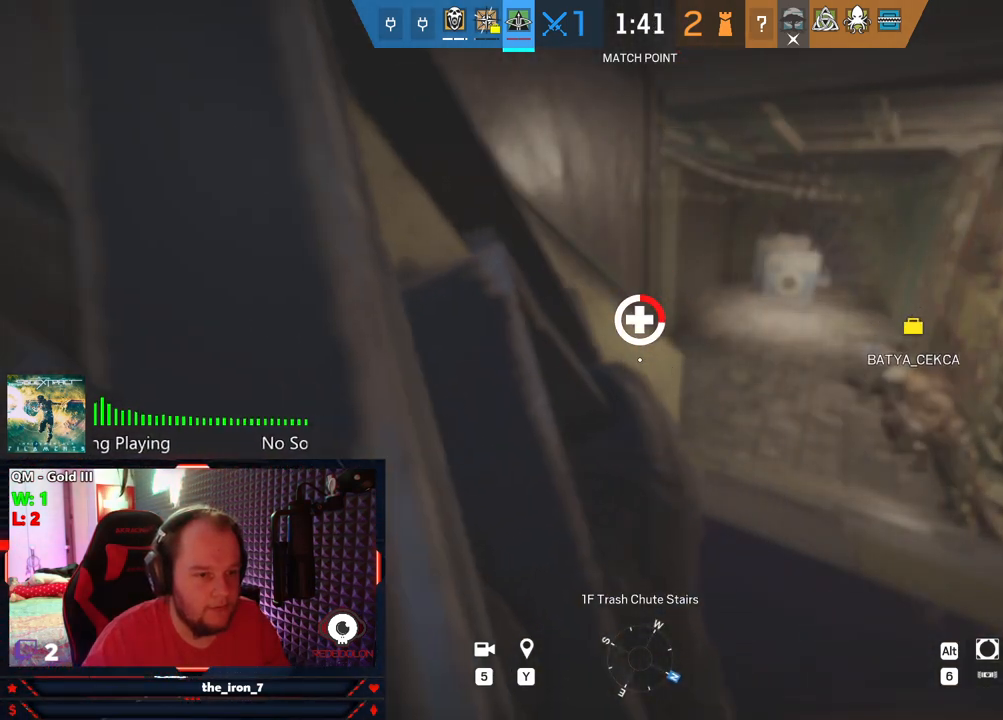
{"keys": [], "mouse": [], "mouse_move": "still", "events": []}
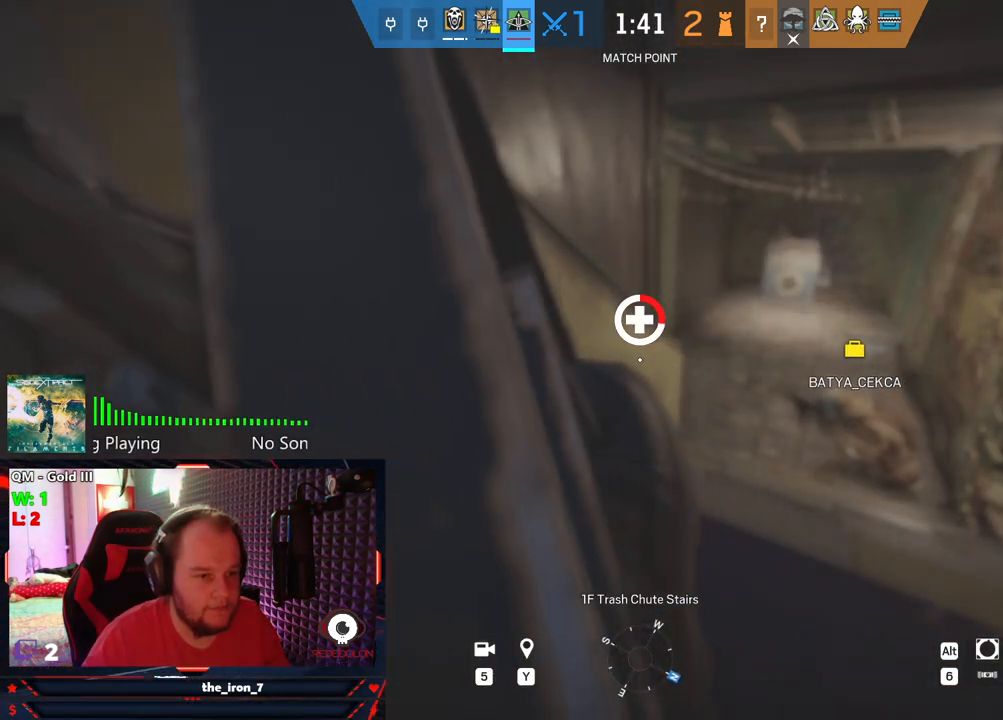
{"keys": [], "mouse": [], "mouse_move": "down", "events": []}
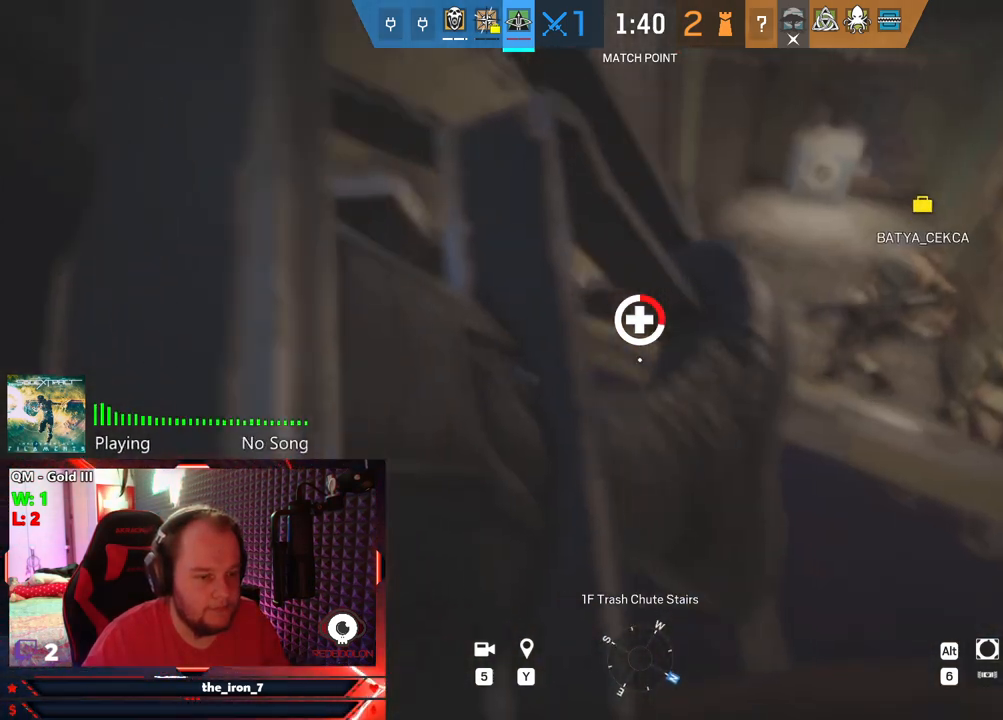
{"keys": [], "mouse": [], "mouse_move": "left", "events": []}
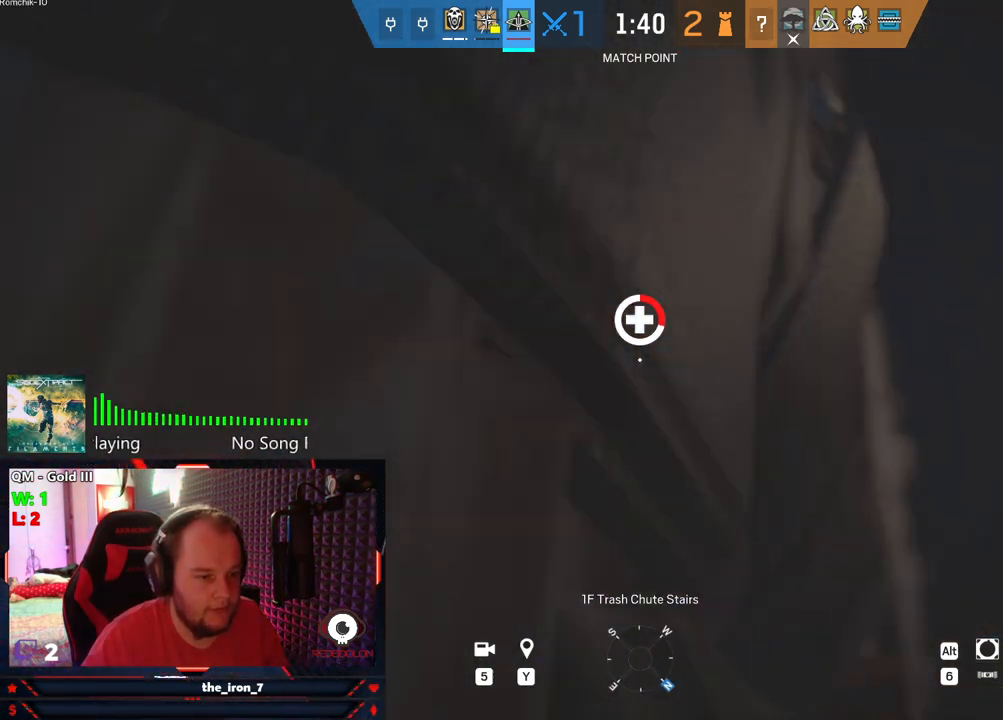
{"keys": [], "mouse": [], "mouse_move": "right", "events": []}
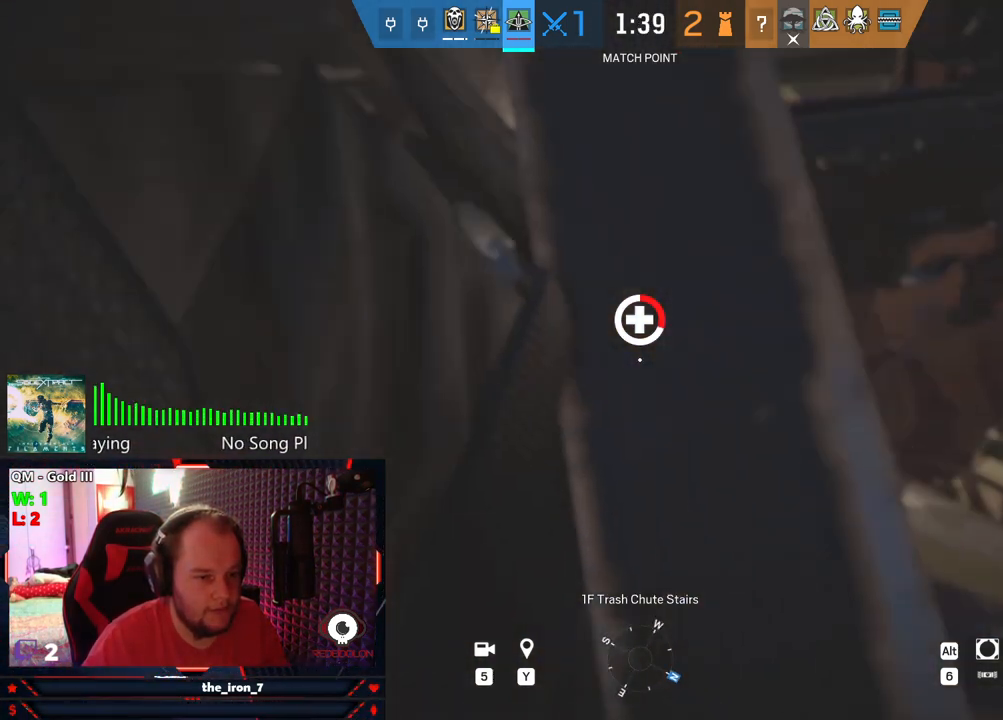
{"keys": [], "mouse": [], "mouse_move": "up-left", "events": []}
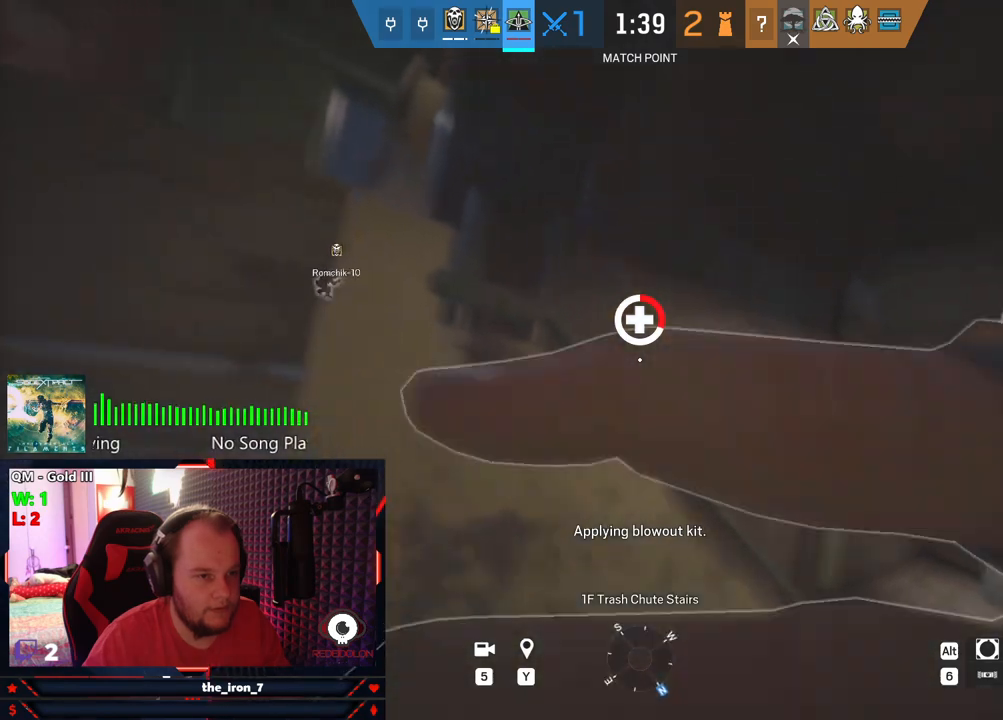
{"keys": [], "mouse": [], "mouse_move": "still", "events": []}
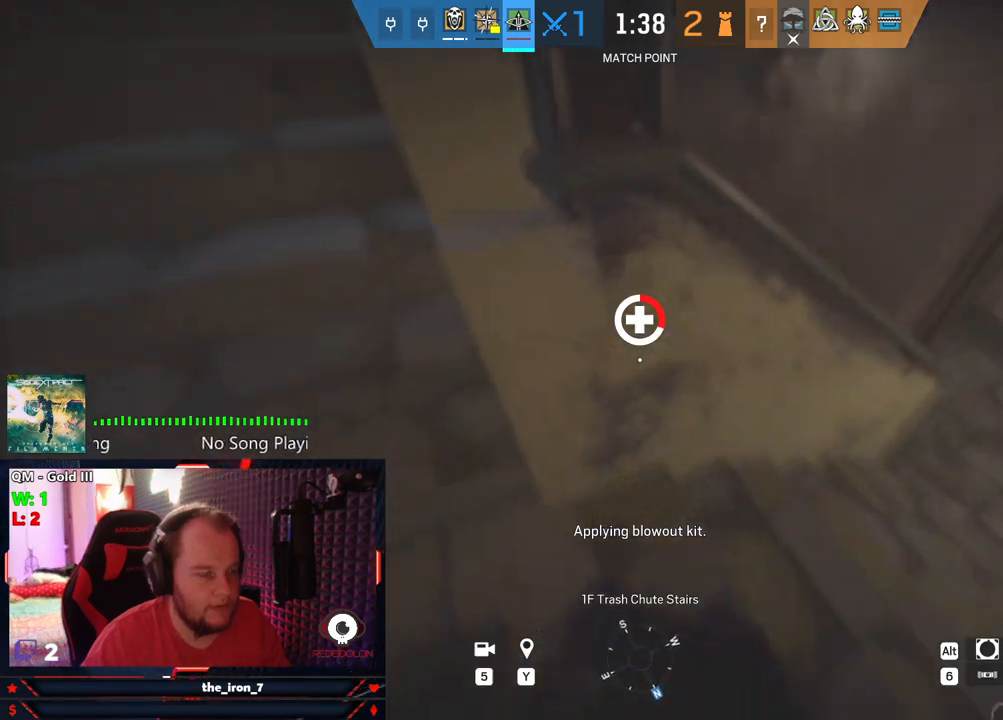
{"keys": [], "mouse": [], "mouse_move": "still", "events": []}
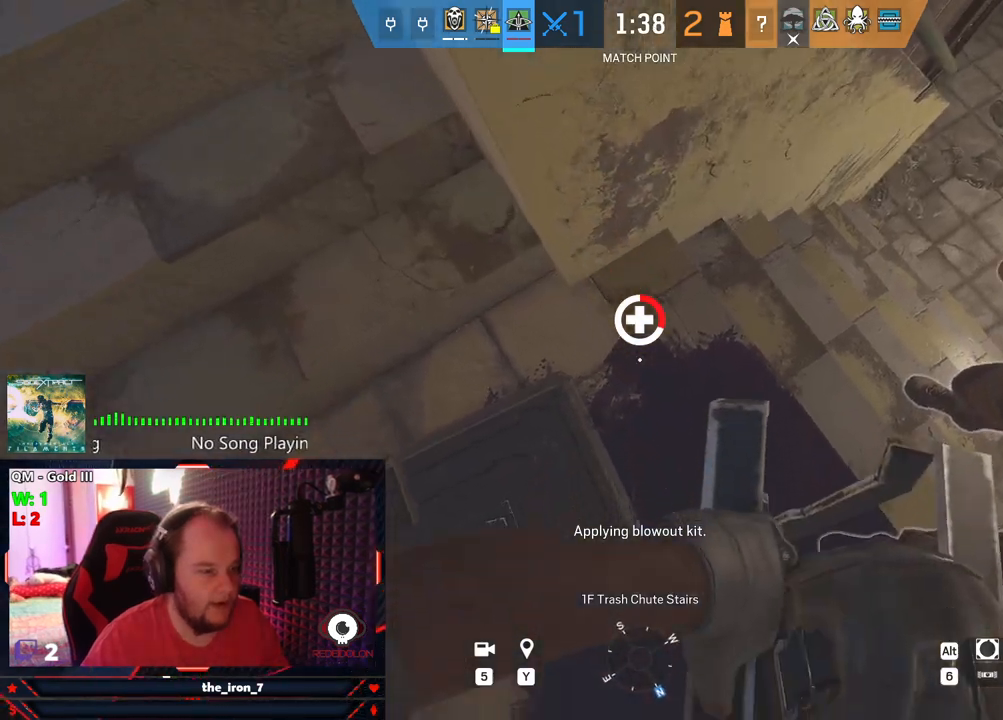
{"keys": [], "mouse": [], "mouse_move": "still", "events": []}